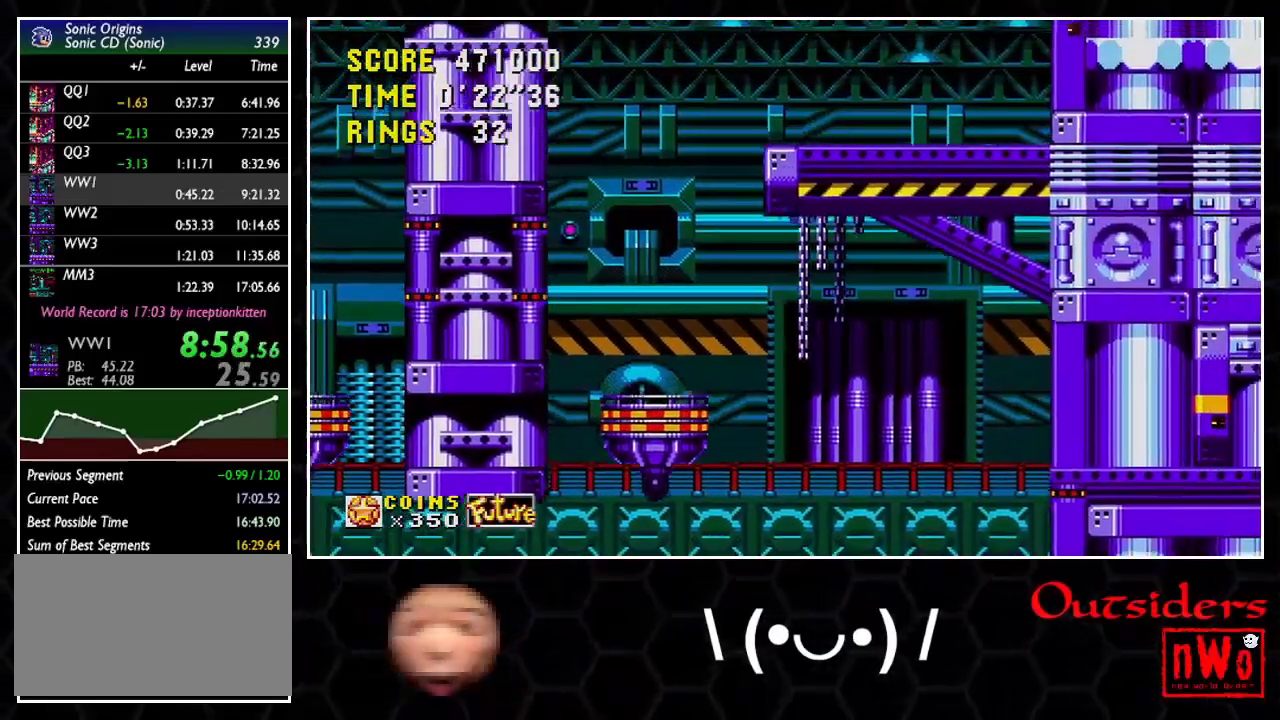
Gameplay with a controller; each line is a JSON object with the inputs held at the frame after it. "events" lists button and stick changes between this image and that frame as [ms after this image, input, new state], when the widget could be followed in between. This overlay highlights the sticks when they move; stick clicks (L3) are not distinguishable. Not read: L3 R3 left_stick.
{"buttons": ["DPAD_RIGHT"], "events": []}
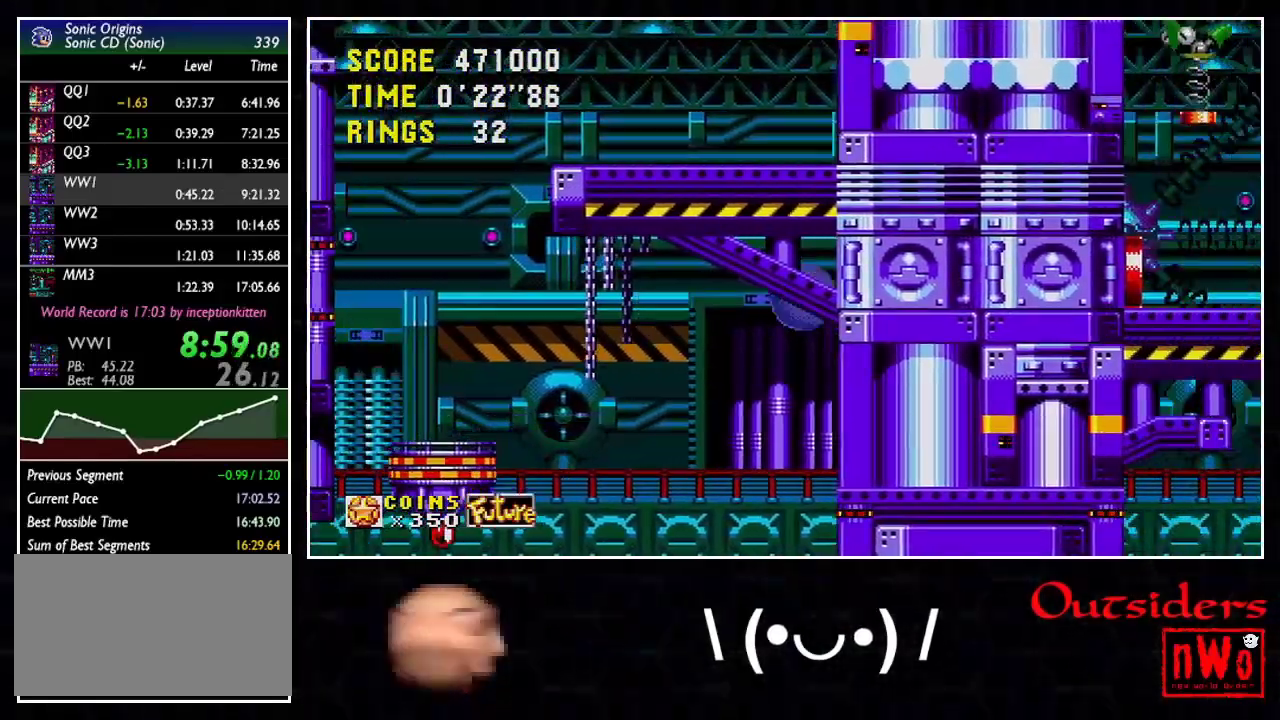
{"buttons": ["DPAD_RIGHT"], "events": []}
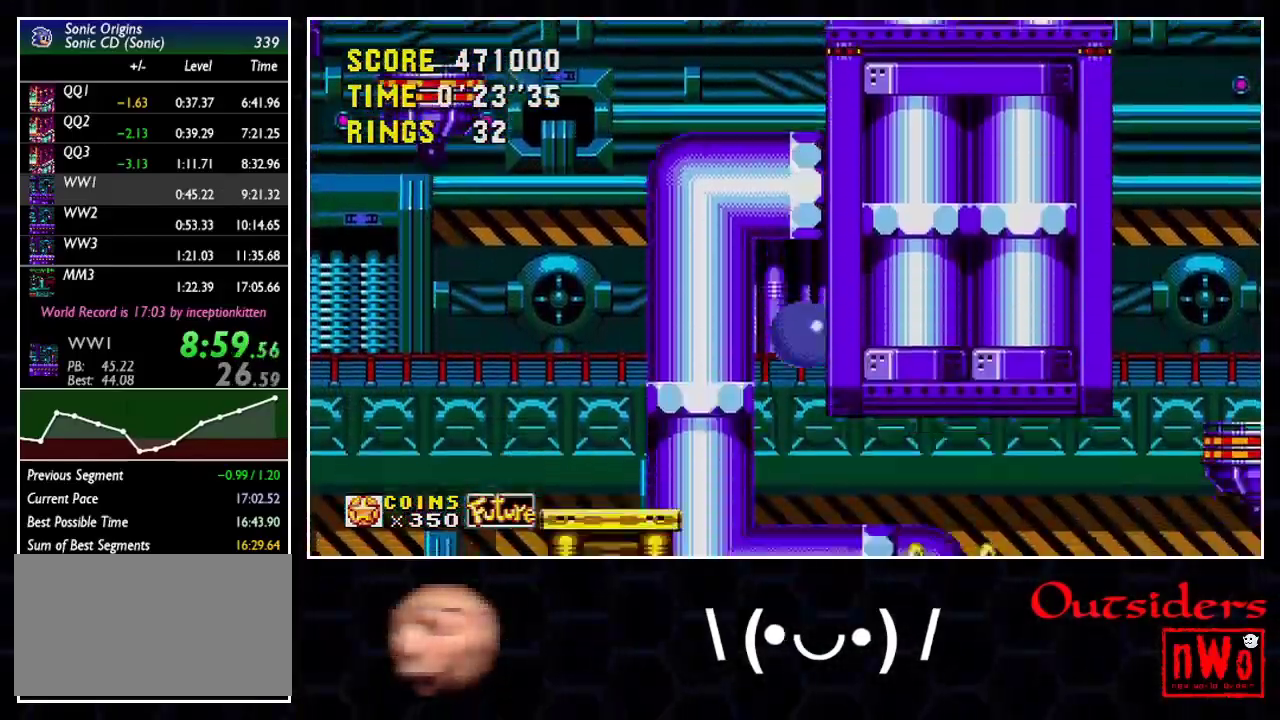
{"buttons": ["DPAD_RIGHT"], "events": []}
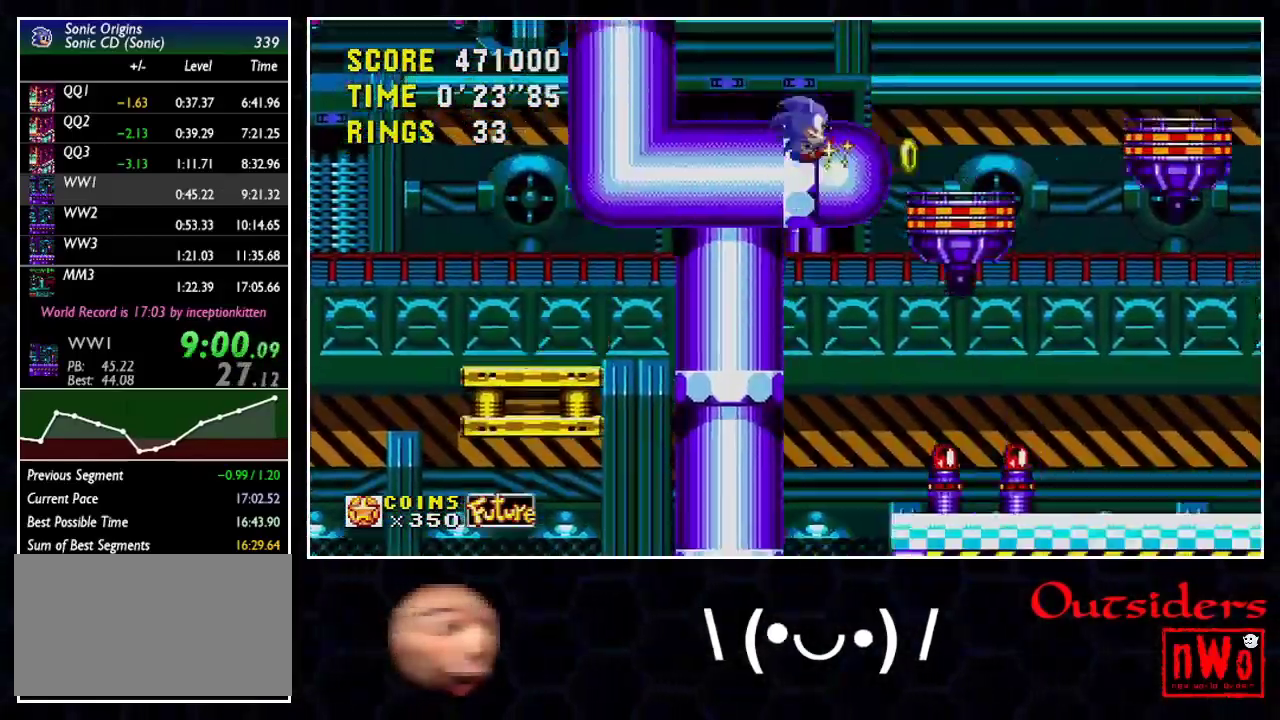
{"buttons": ["DPAD_LEFT"], "events": [[200, "DPAD_RIGHT", "up"], [233, "DPAD_LEFT", "down"]]}
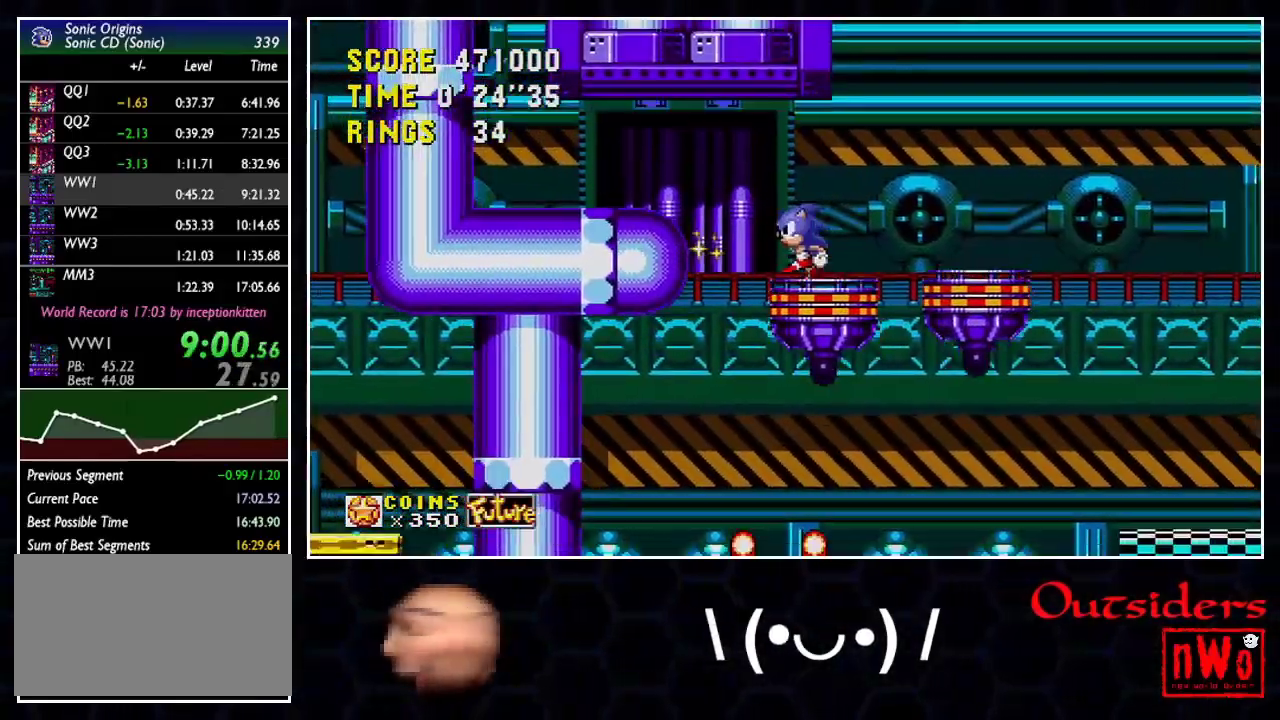
{"buttons": ["DPAD_UP"], "events": [[33, "DPAD_RIGHT", "down"], [50, "DPAD_LEFT", "up"], [83, "DPAD_RIGHT", "up"], [217, "DPAD_UP", "down"]]}
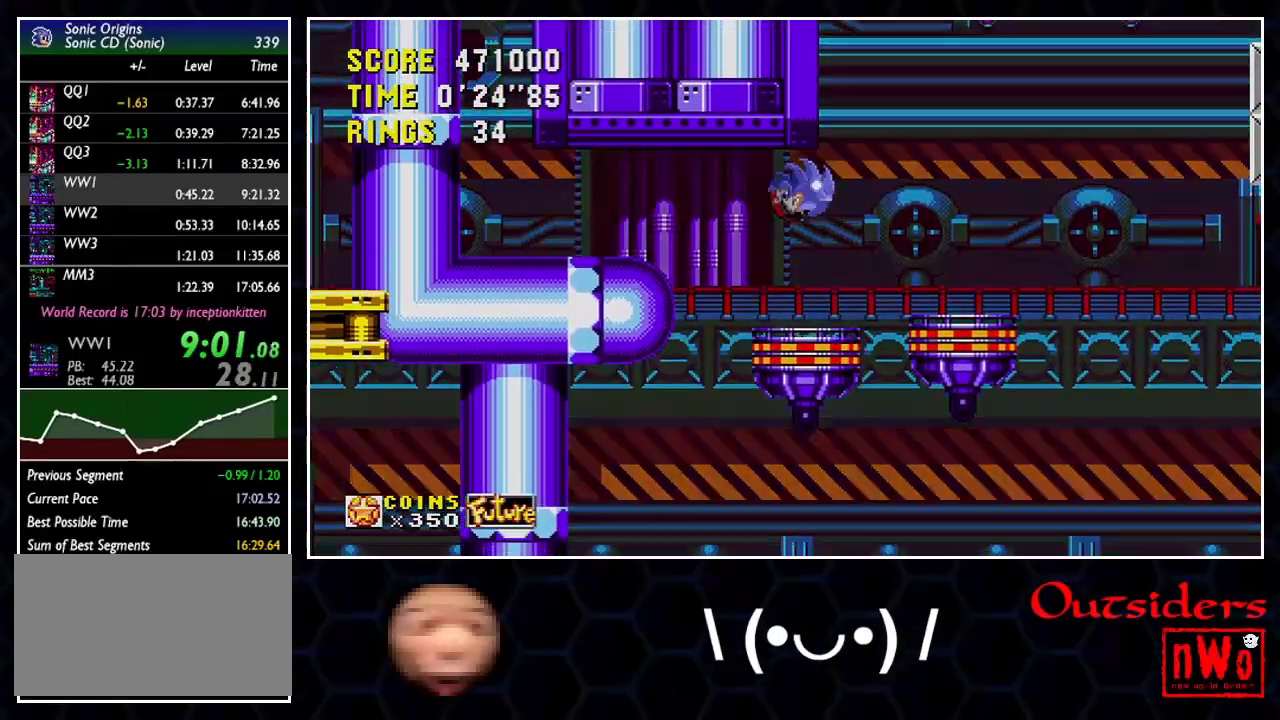
{"buttons": ["DPAD_LEFT"], "events": [[200, "DPAD_LEFT", "down"], [200, "DPAD_UP", "up"]]}
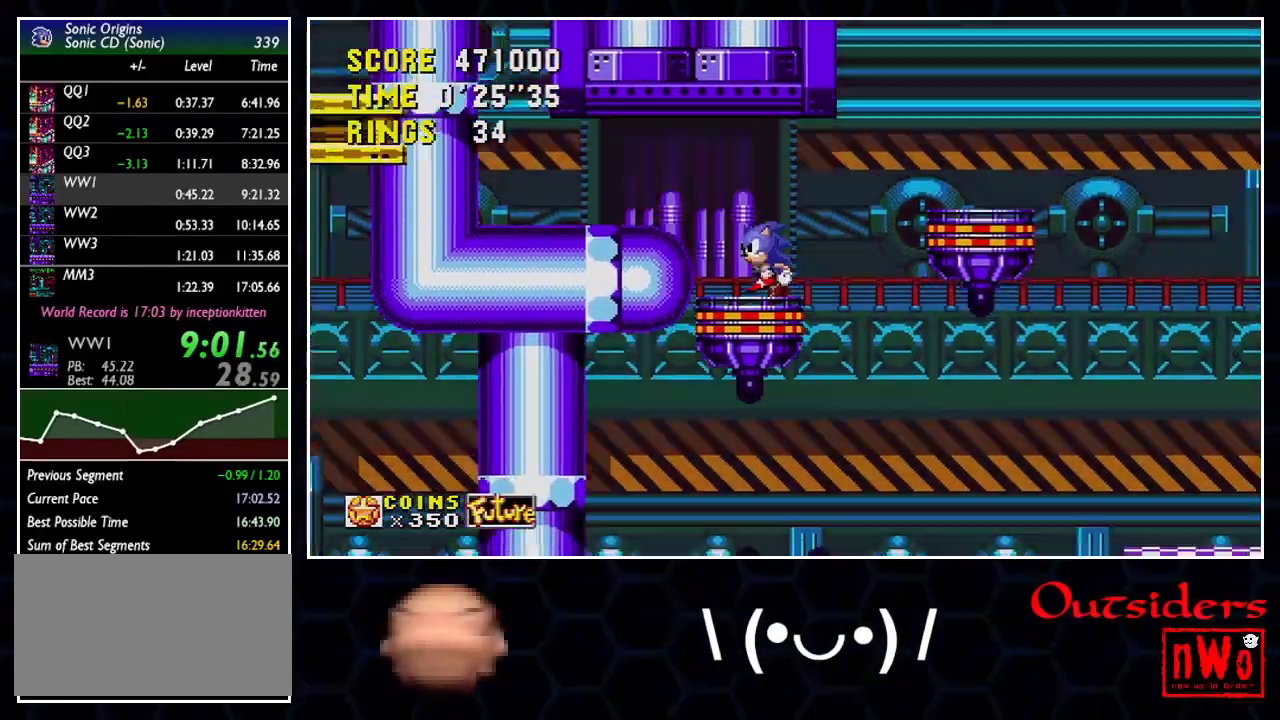
{"buttons": [], "events": [[250, "DPAD_LEFT", "up"], [267, "DPAD_RIGHT", "down"], [400, "DPAD_RIGHT", "up"]]}
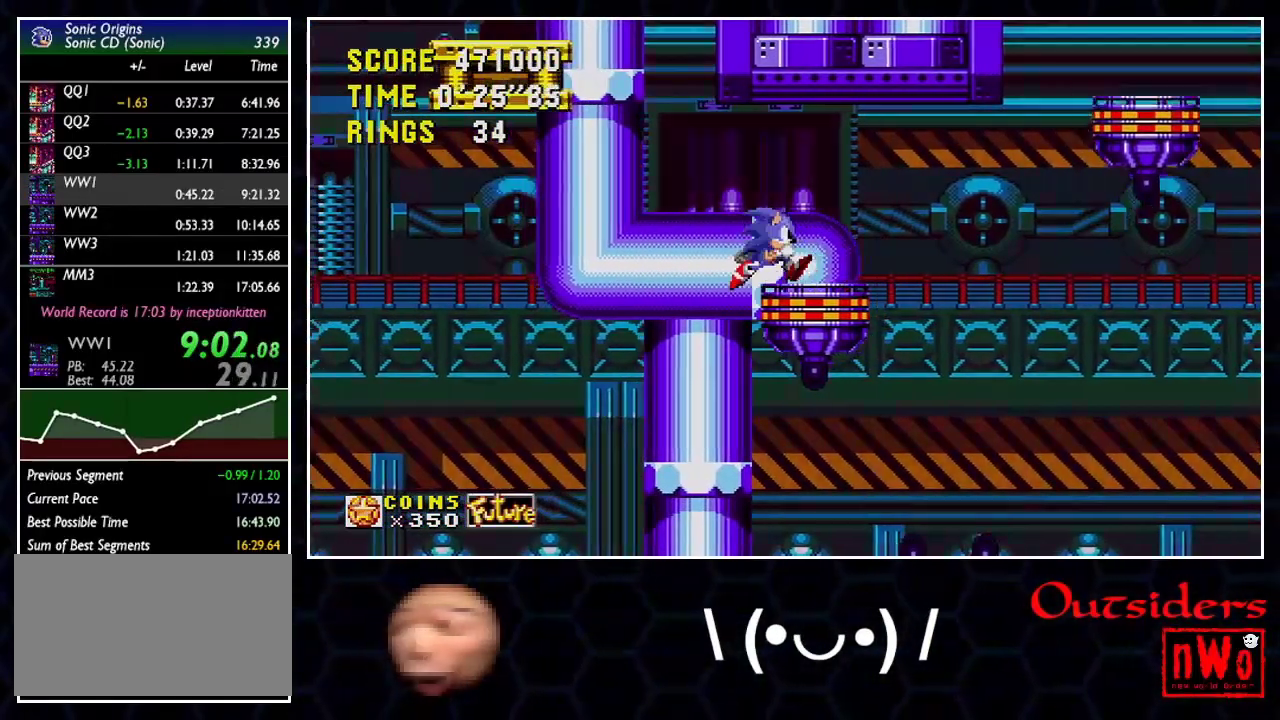
{"buttons": ["DPAD_UP"], "events": [[50, "DPAD_UP", "down"]]}
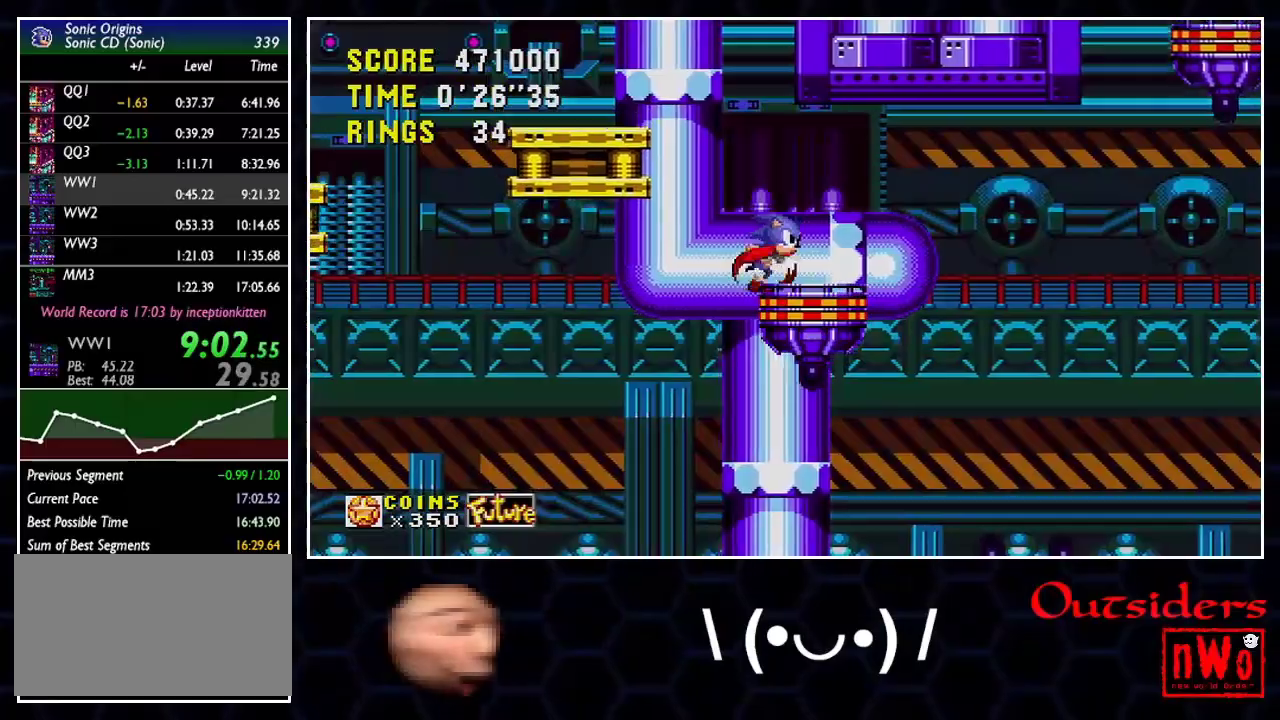
{"buttons": ["A", "DPAD_RIGHT"], "events": [[233, "DPAD_RIGHT", "down"], [233, "DPAD_UP", "up"], [267, "A", "down"]]}
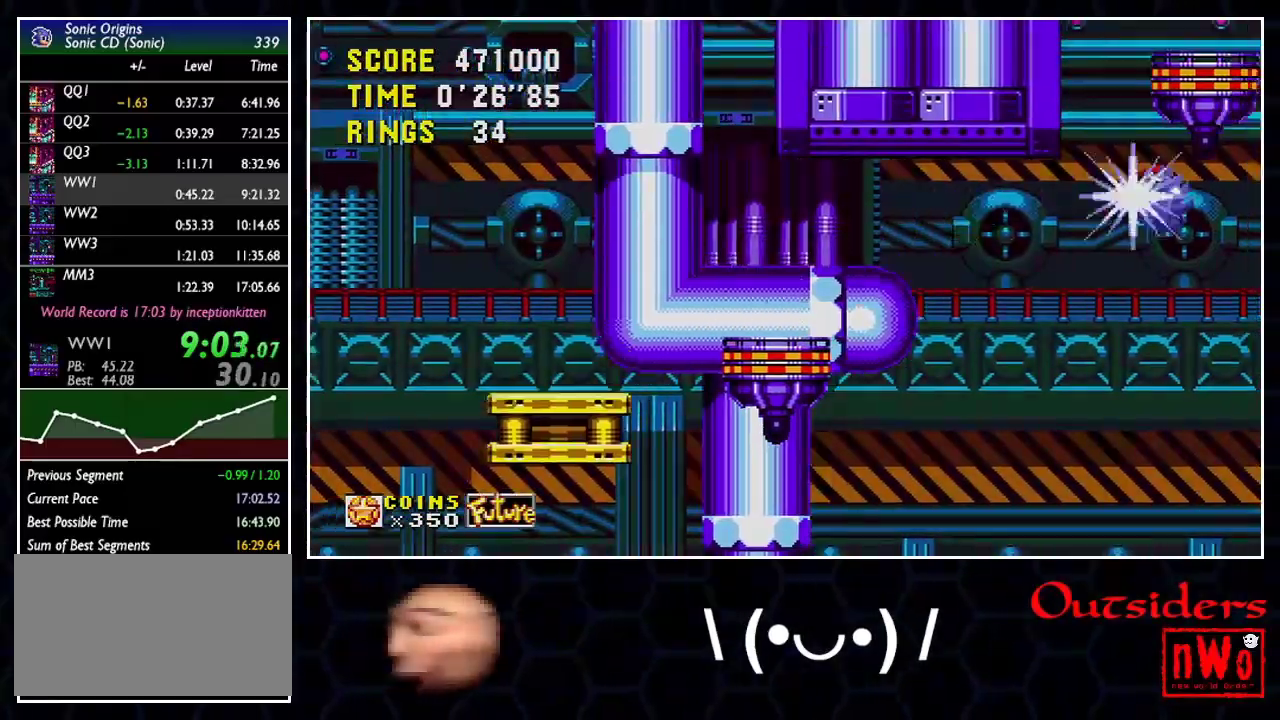
{"buttons": [], "events": [[250, "A", "up"], [267, "DPAD_RIGHT", "up"], [300, "DPAD_LEFT", "down"], [450, "DPAD_LEFT", "up"]]}
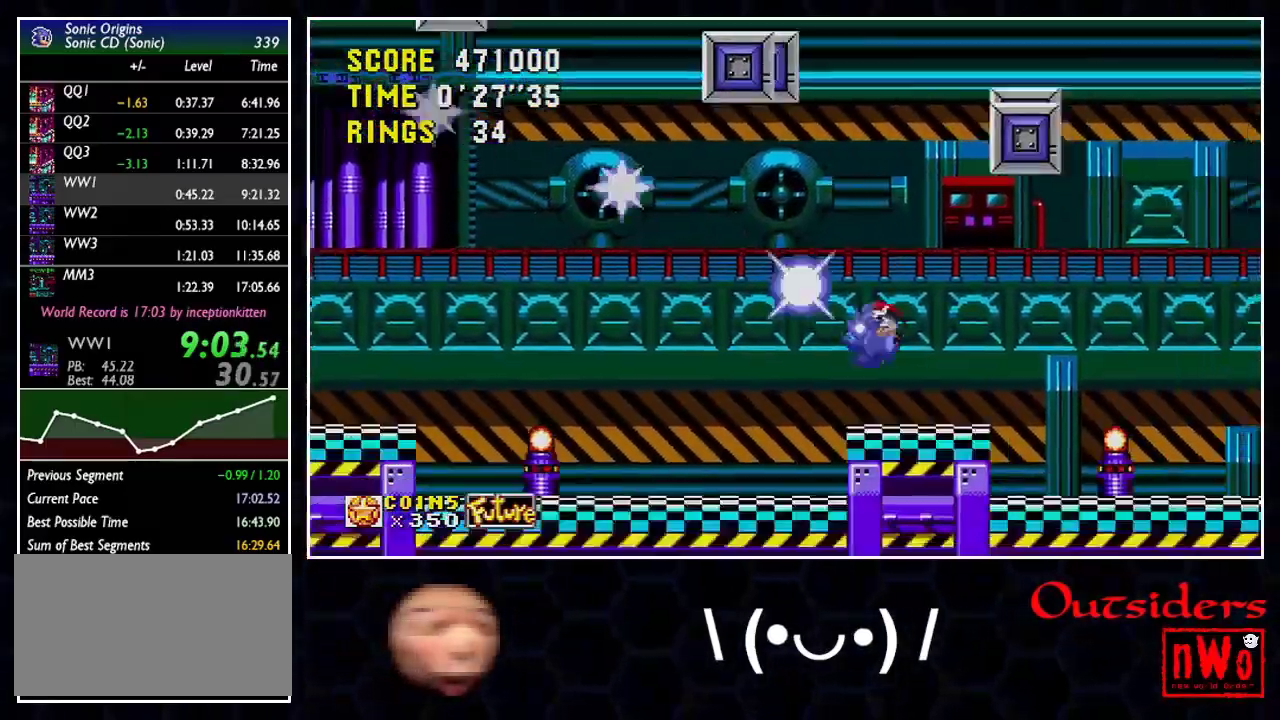
{"buttons": ["DPAD_RIGHT"], "events": [[250, "DPAD_RIGHT", "down"]]}
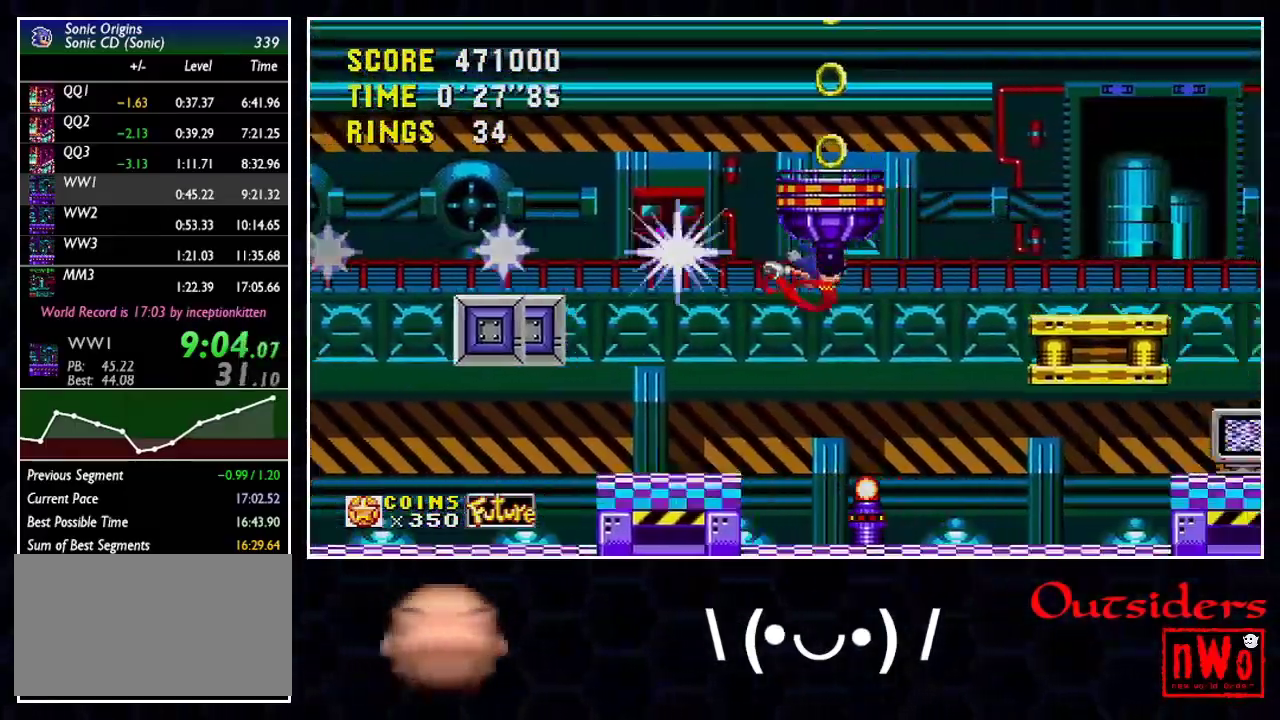
{"buttons": ["DPAD_RIGHT"], "events": []}
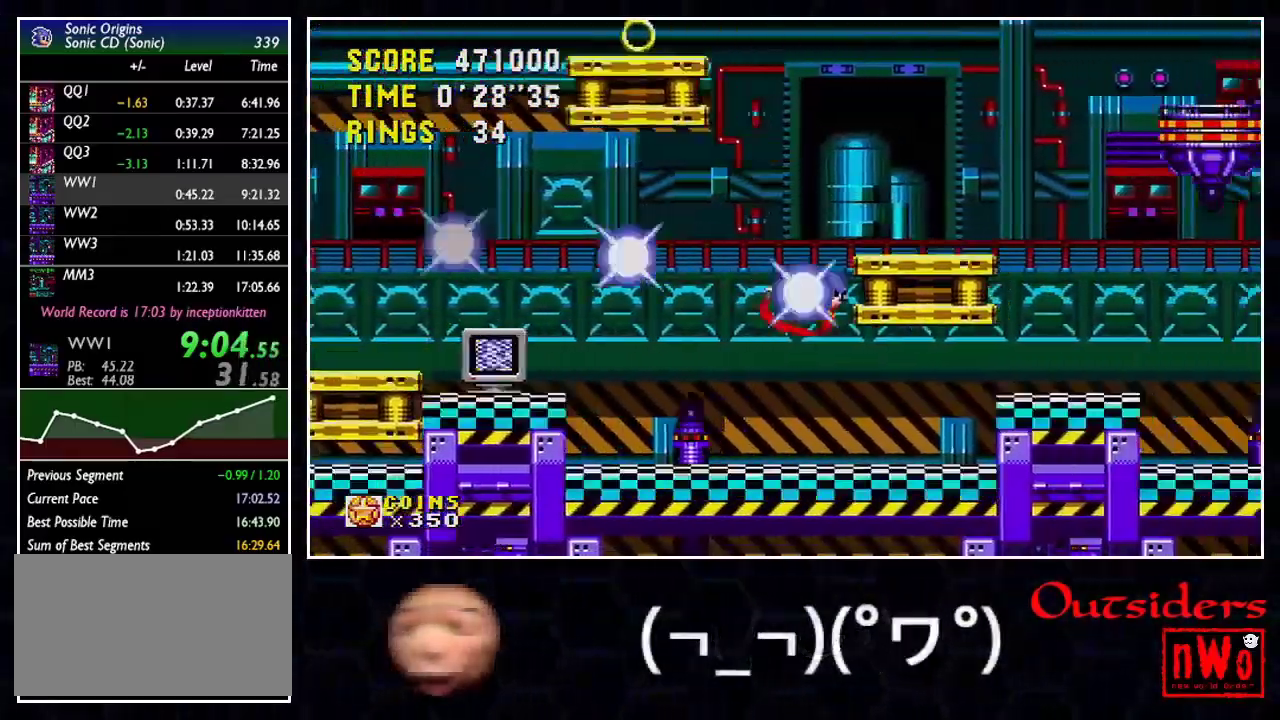
{"buttons": ["DPAD_RIGHT"], "events": [[367, "A", "down"], [417, "A", "up"]]}
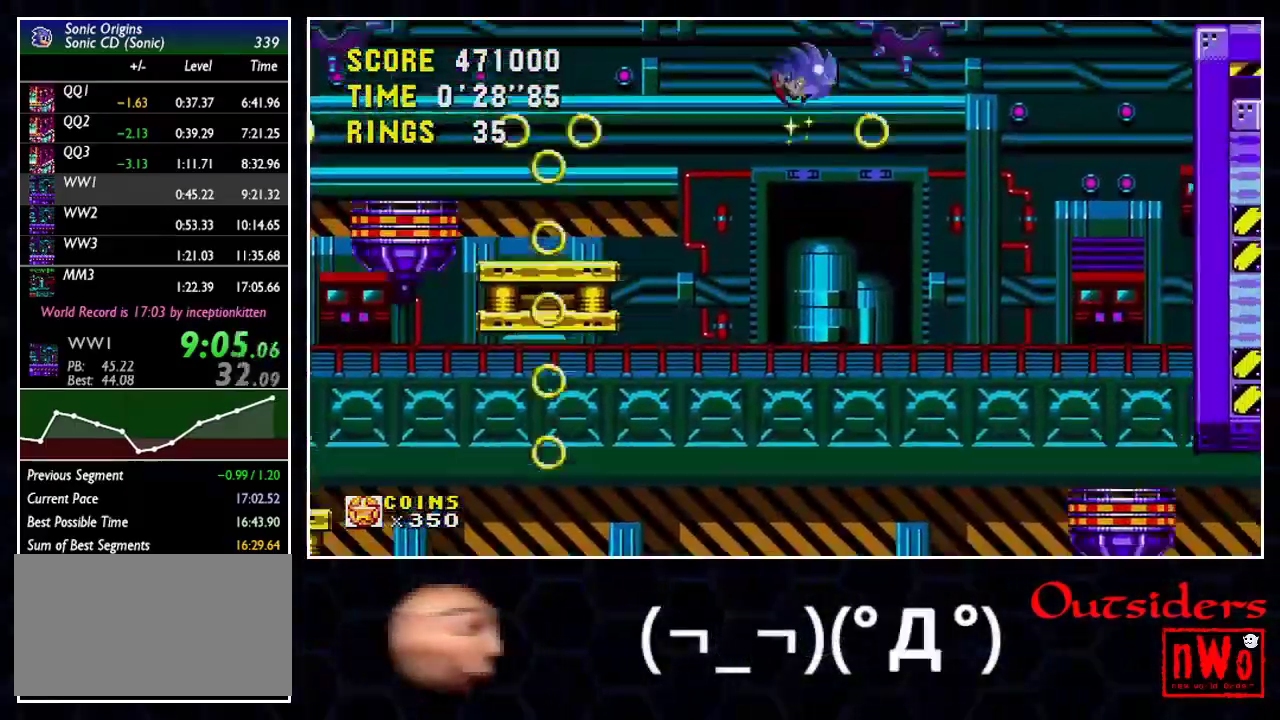
{"buttons": ["DPAD_RIGHT"], "events": []}
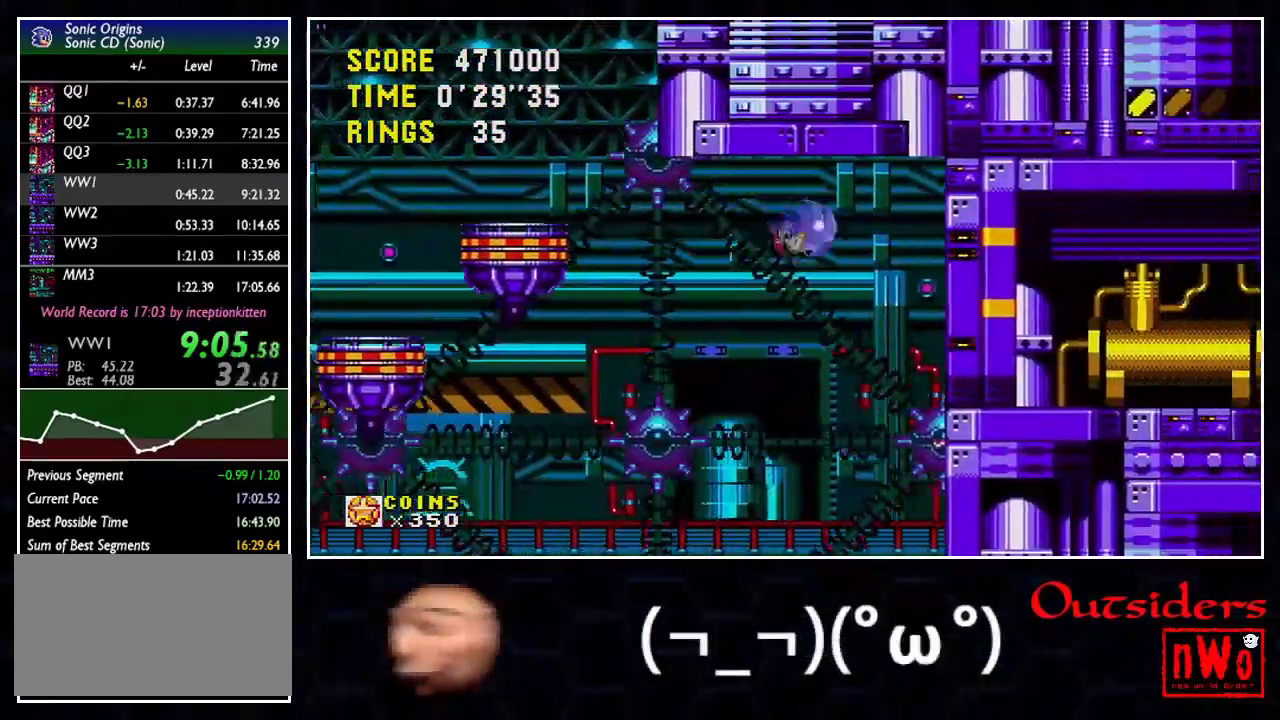
{"buttons": ["DPAD_UP"], "events": [[50, "DPAD_RIGHT", "up"], [100, "DPAD_UP", "down"]]}
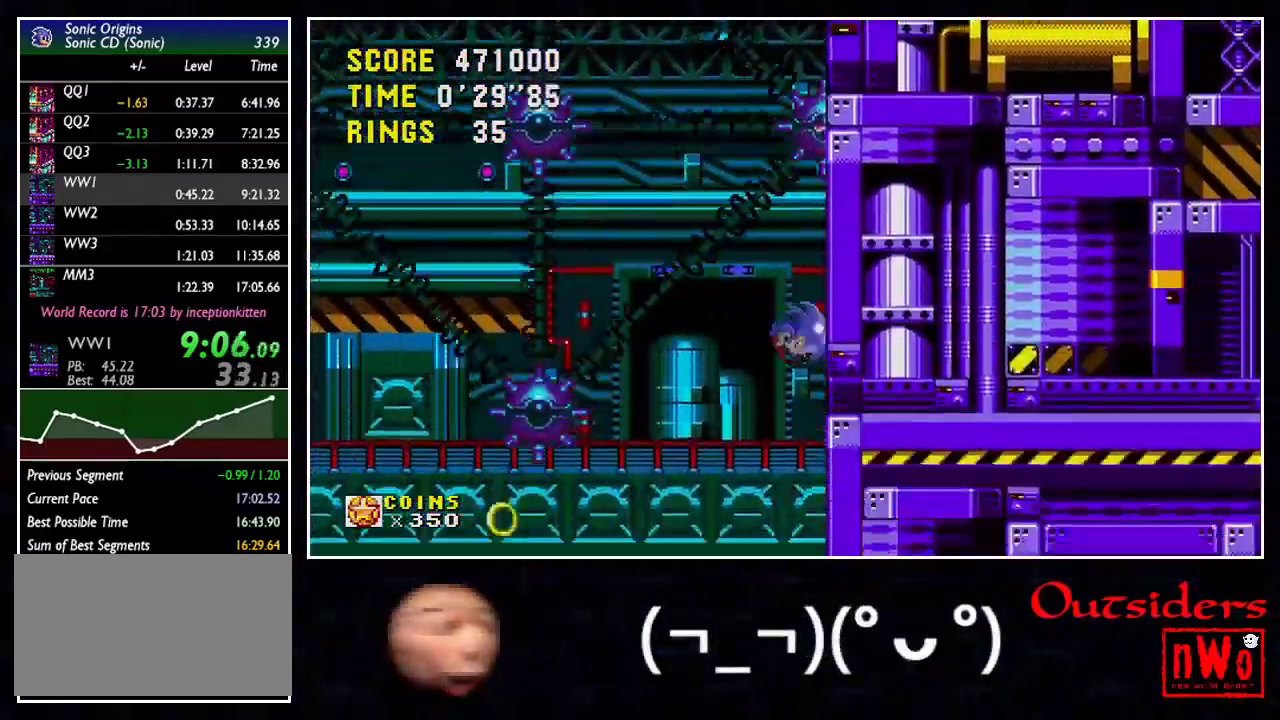
{"buttons": ["DPAD_UP"], "events": []}
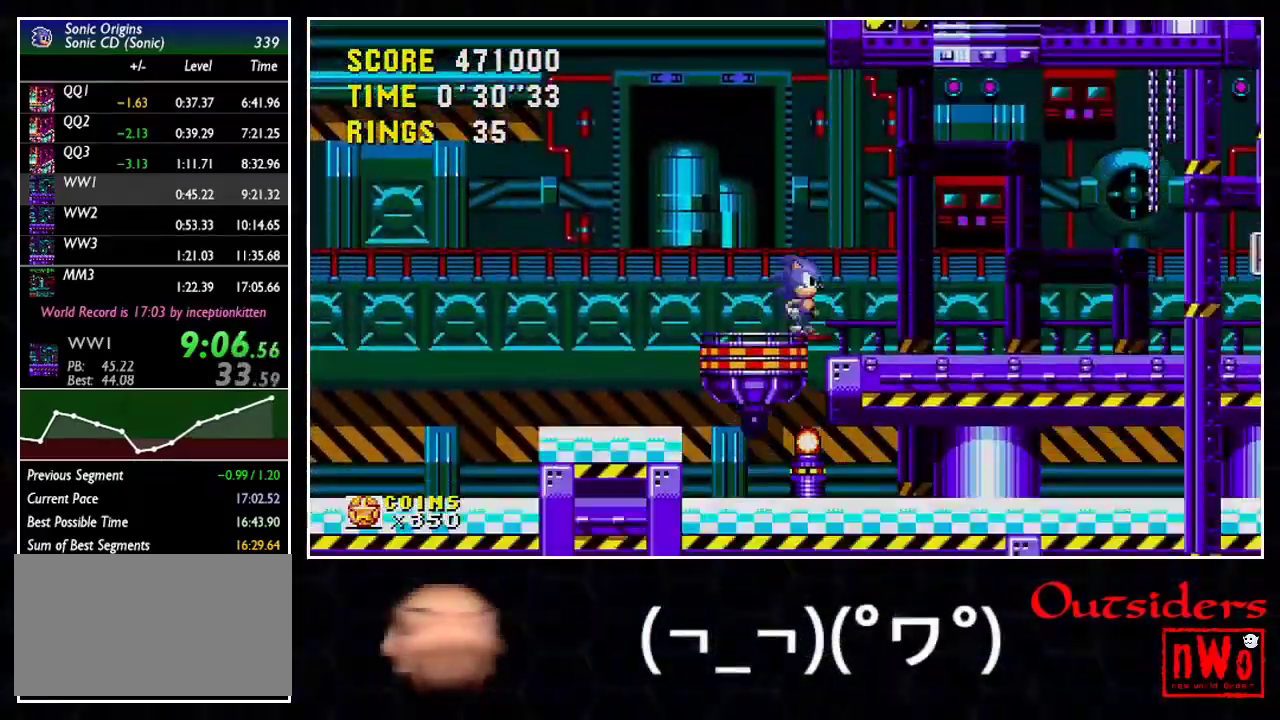
{"buttons": ["DPAD_UP"], "events": [[50, "A", "down"], [100, "A", "up"]]}
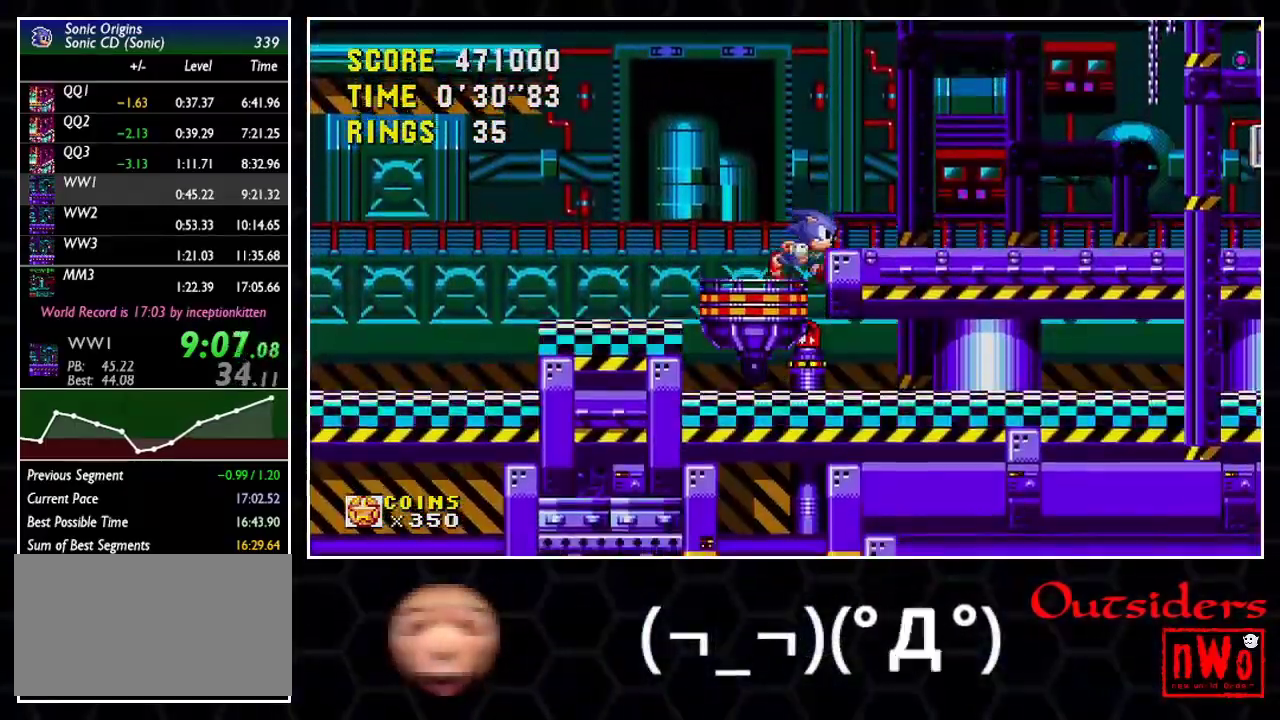
{"buttons": ["DPAD_UP", "DPAD_RIGHT"], "events": [[417, "DPAD_RIGHT", "down"]]}
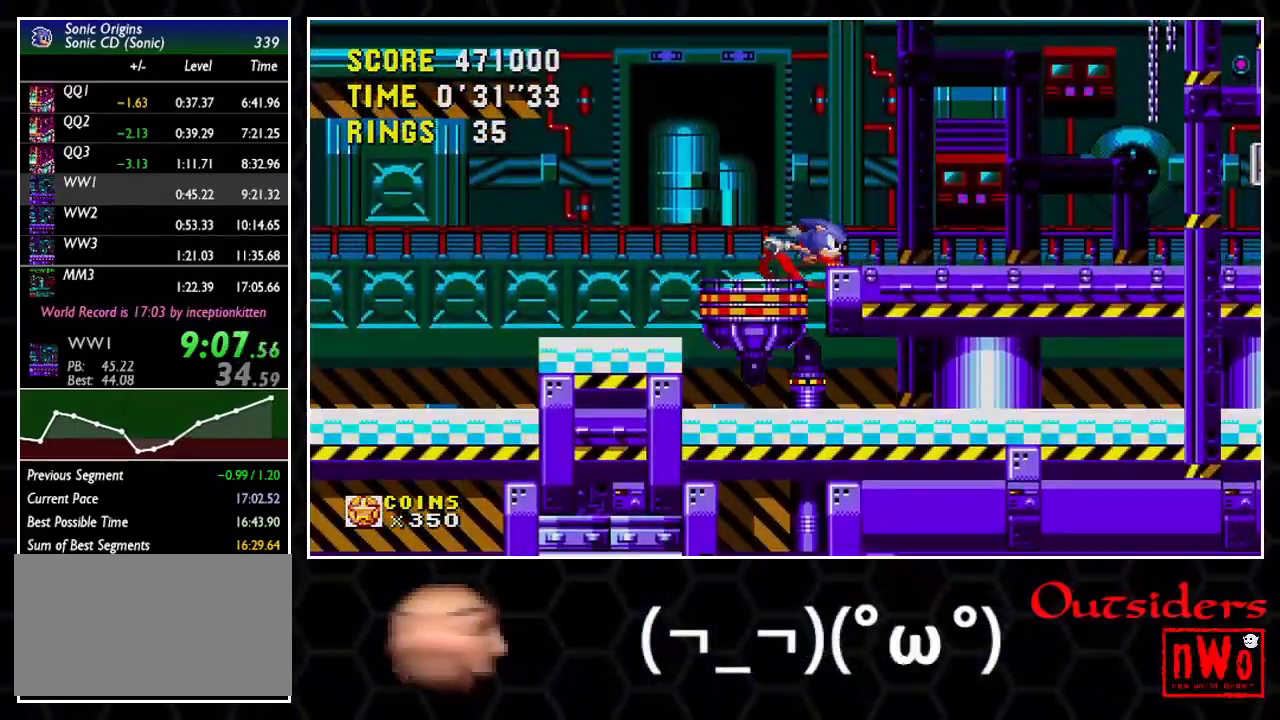
{"buttons": ["DPAD_RIGHT"], "events": [[100, "DPAD_UP", "up"]]}
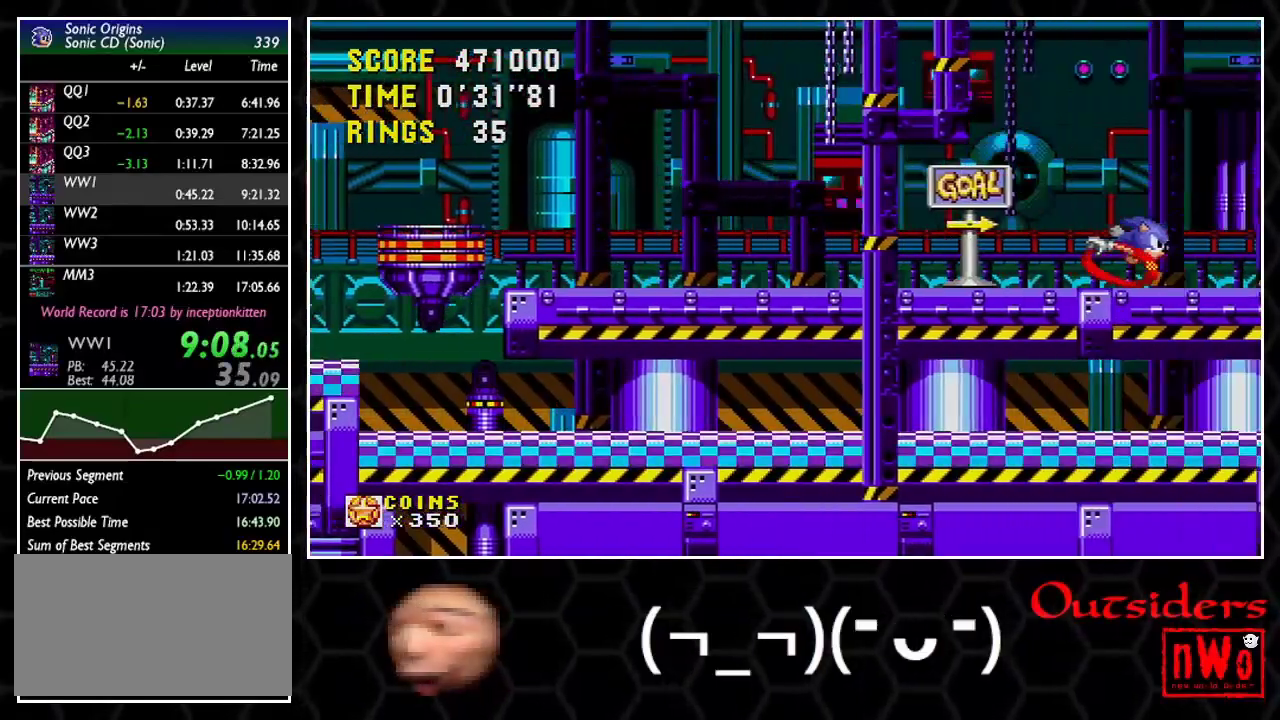
{"buttons": ["DPAD_RIGHT"], "events": []}
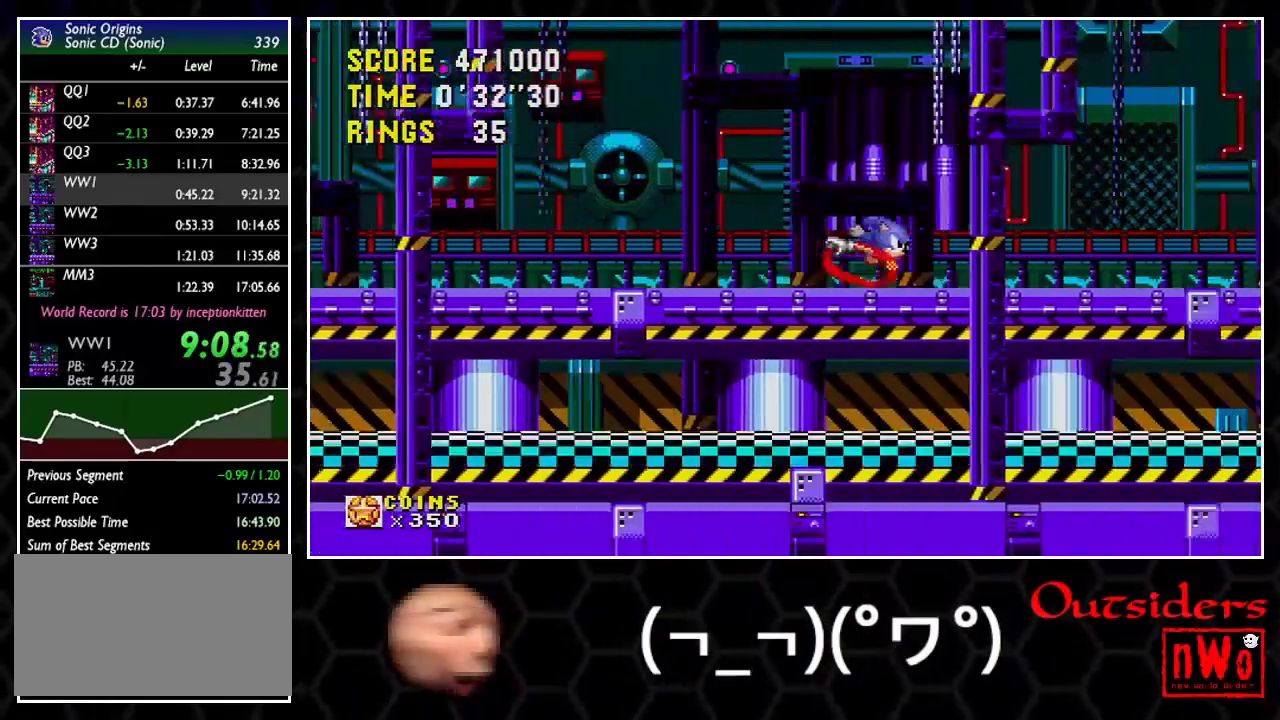
{"buttons": ["DPAD_DOWN"], "events": [[200, "DPAD_DOWN", "down"], [267, "DPAD_RIGHT", "up"]]}
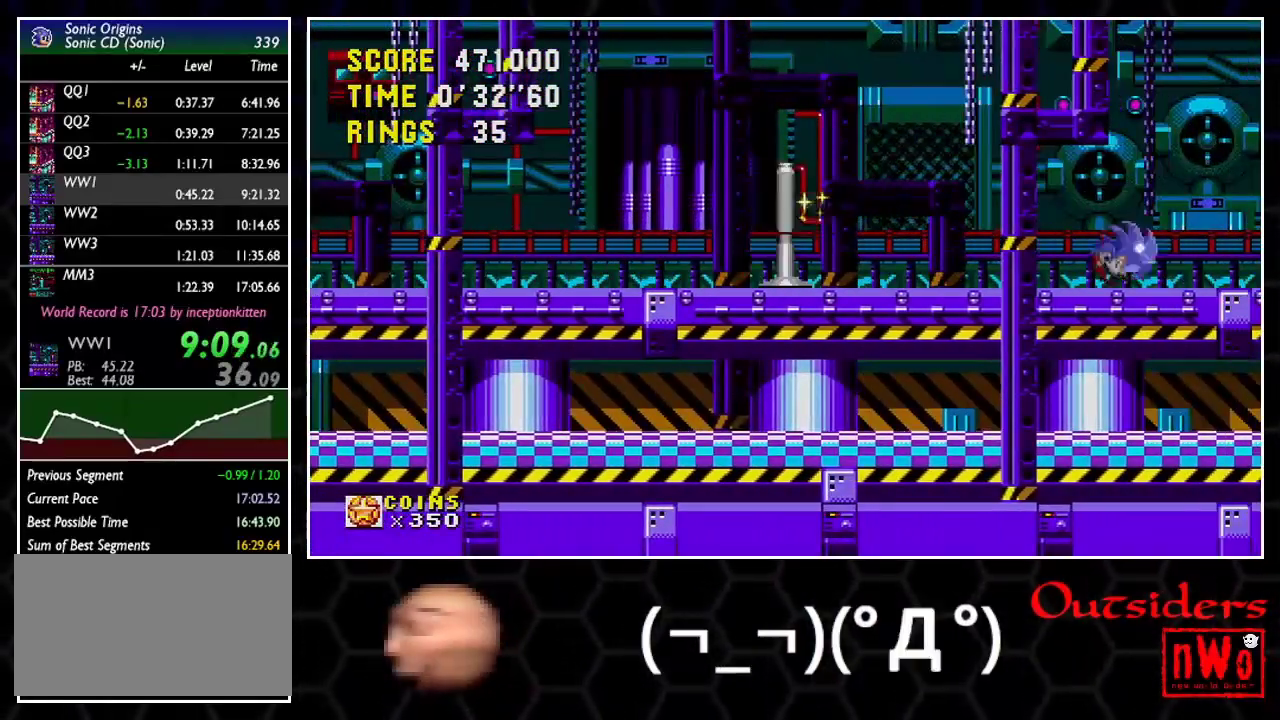
{"buttons": [], "events": [[100, "DPAD_DOWN", "up"]]}